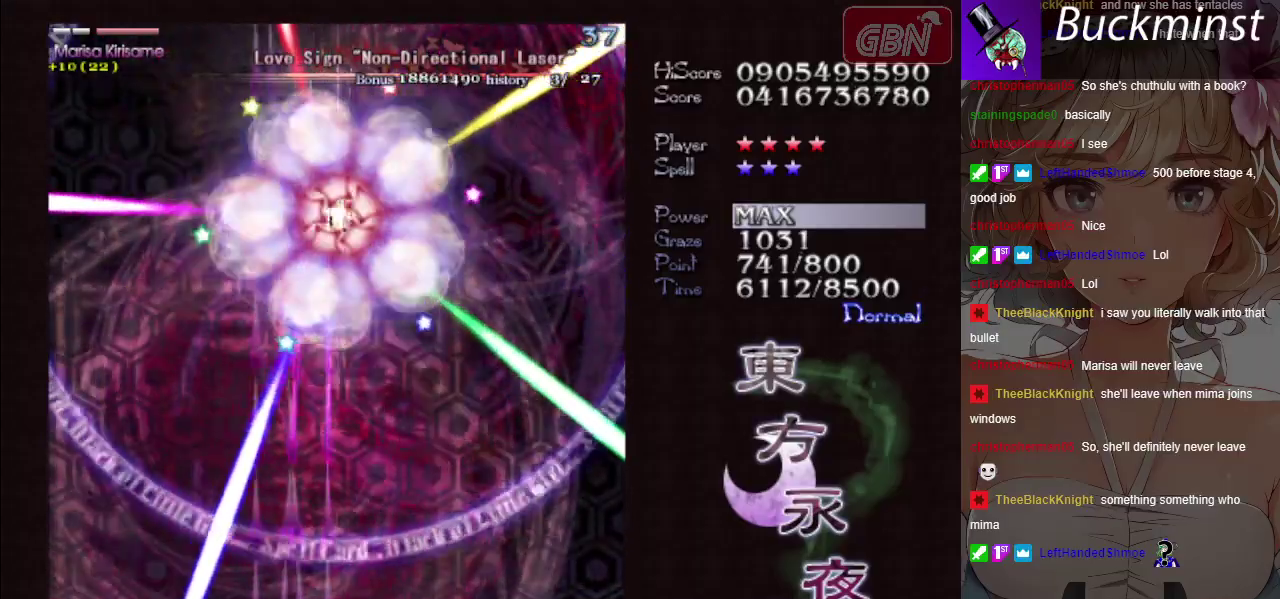
Gameplay with a controller (Xbox layout); each line is a JSON object with the inputs held at the frame after it (dt_ms = milliseconds from this image to that frame). "events" lists button and stick changes between this image and that frame as [ms after this image, input, new state], when the widget could be followed in between. Not read: L3 R3 right_stick.
{"dt_ms": 700, "buttons": ["A", "X"], "left_stick": "right"}
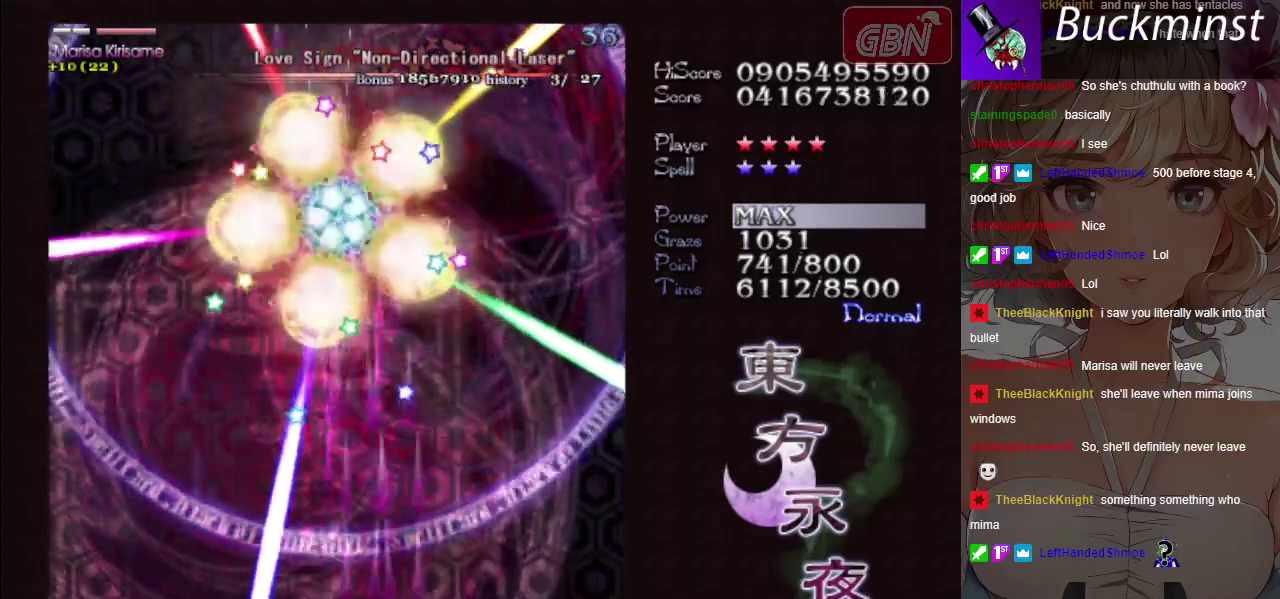
{"dt_ms": 500, "buttons": ["A", "X"], "left_stick": "center"}
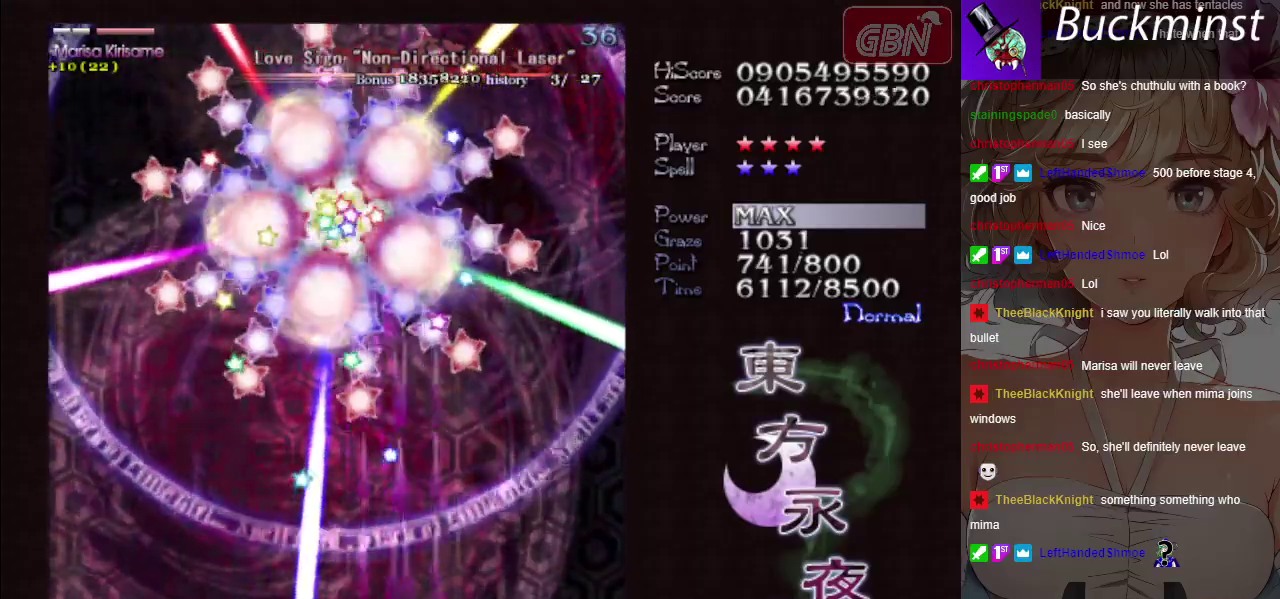
{"dt_ms": 500, "buttons": ["A", "X"], "left_stick": "center", "events": []}
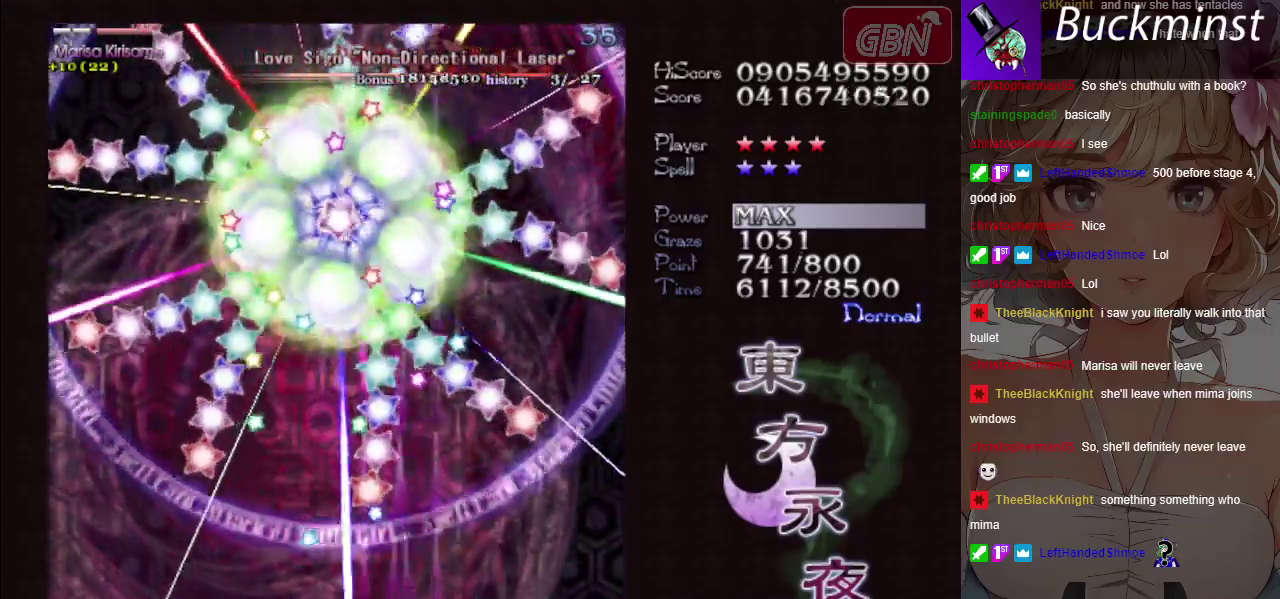
{"dt_ms": 500, "buttons": ["A", "X"], "left_stick": "left", "events": [[383, "left_stick", "left"]]}
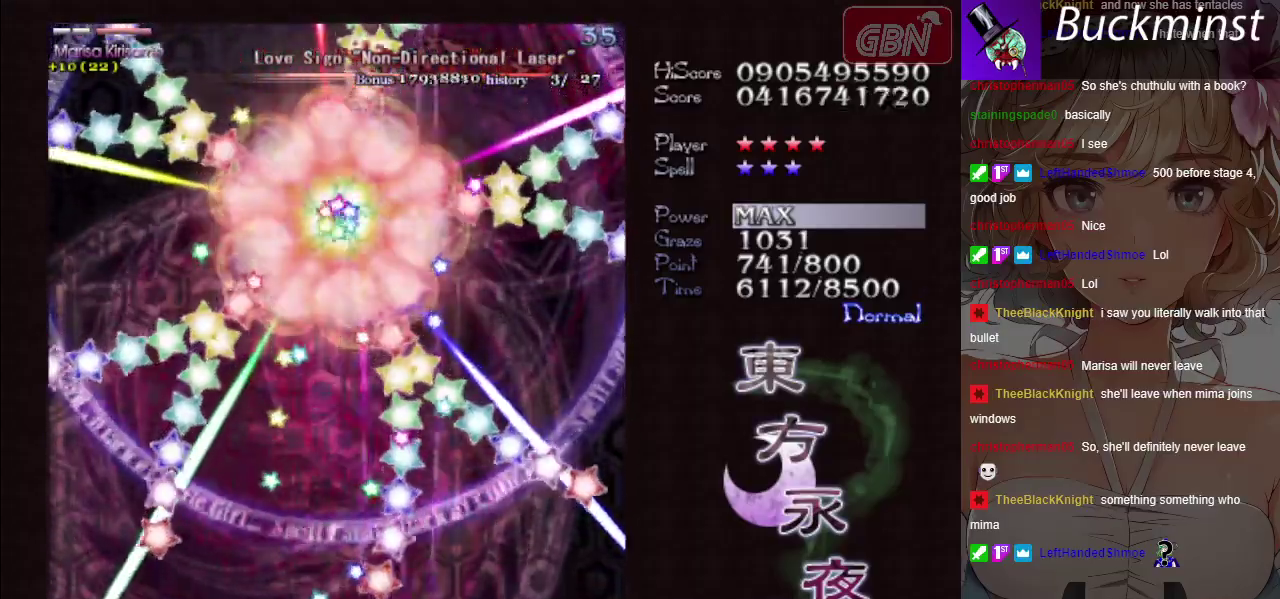
{"dt_ms": 500, "buttons": ["A", "X"], "left_stick": "center", "events": [[250, "left_stick", "center"]]}
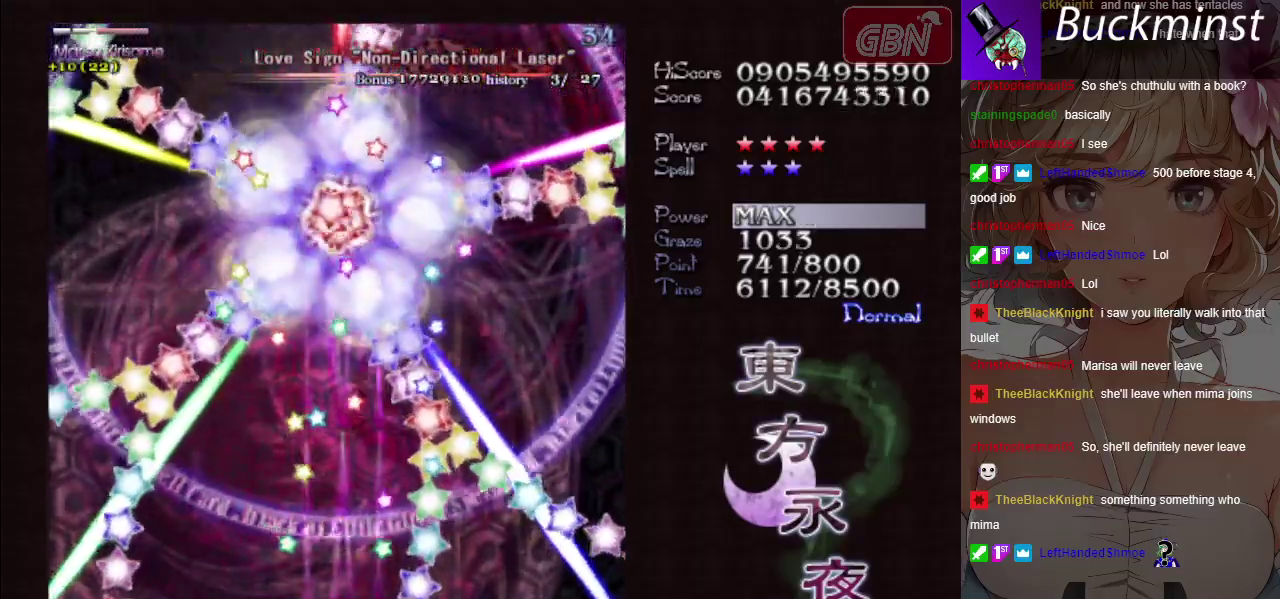
{"dt_ms": 500, "buttons": ["A", "X"], "left_stick": "center", "events": []}
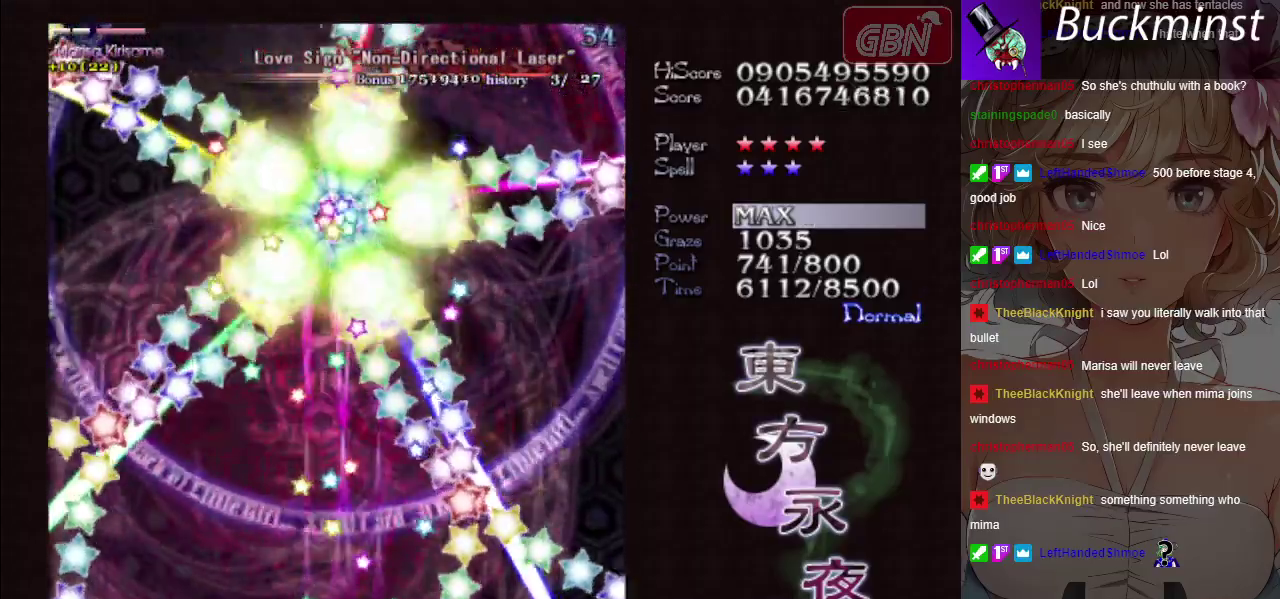
{"dt_ms": 500, "buttons": ["A", "X"], "left_stick": "left", "events": [[67, "left_stick", "left"]]}
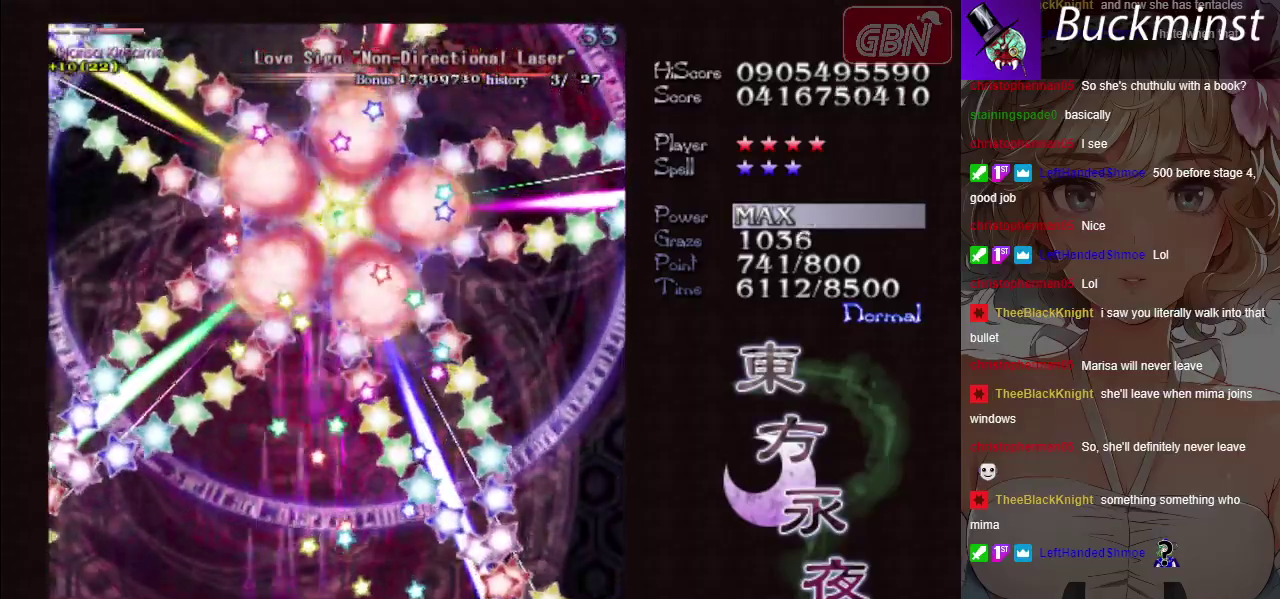
{"dt_ms": 600, "buttons": ["A", "X"], "left_stick": "center", "events": [[250, "left_stick", "center"]]}
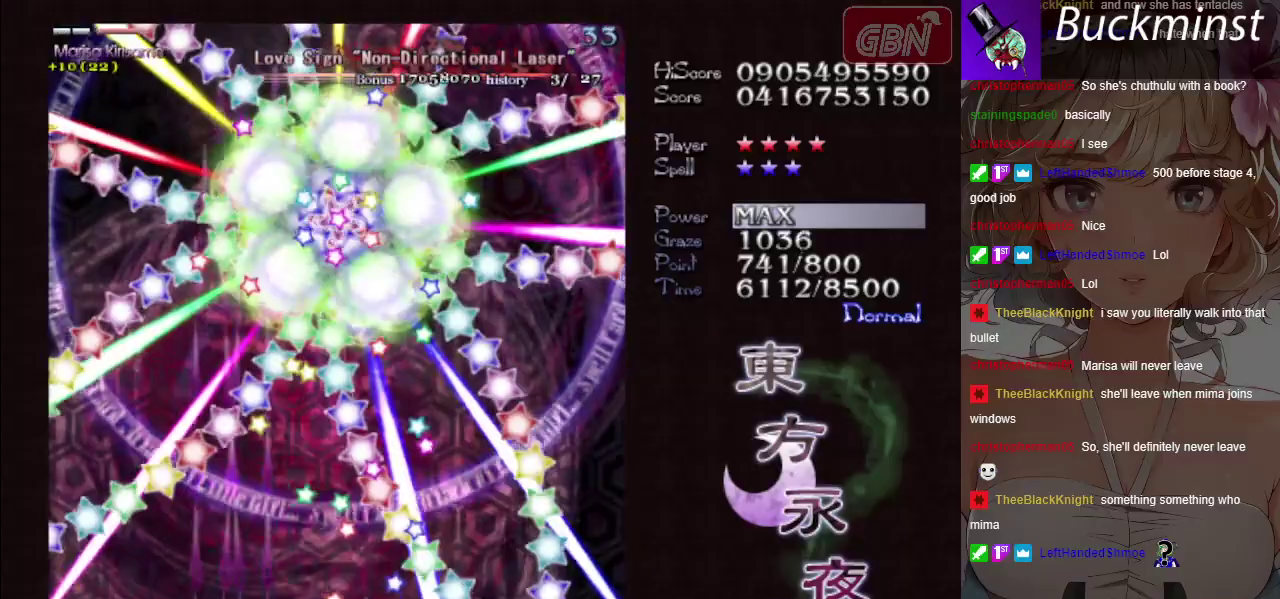
{"dt_ms": 400, "buttons": ["A", "X"], "left_stick": "center", "events": []}
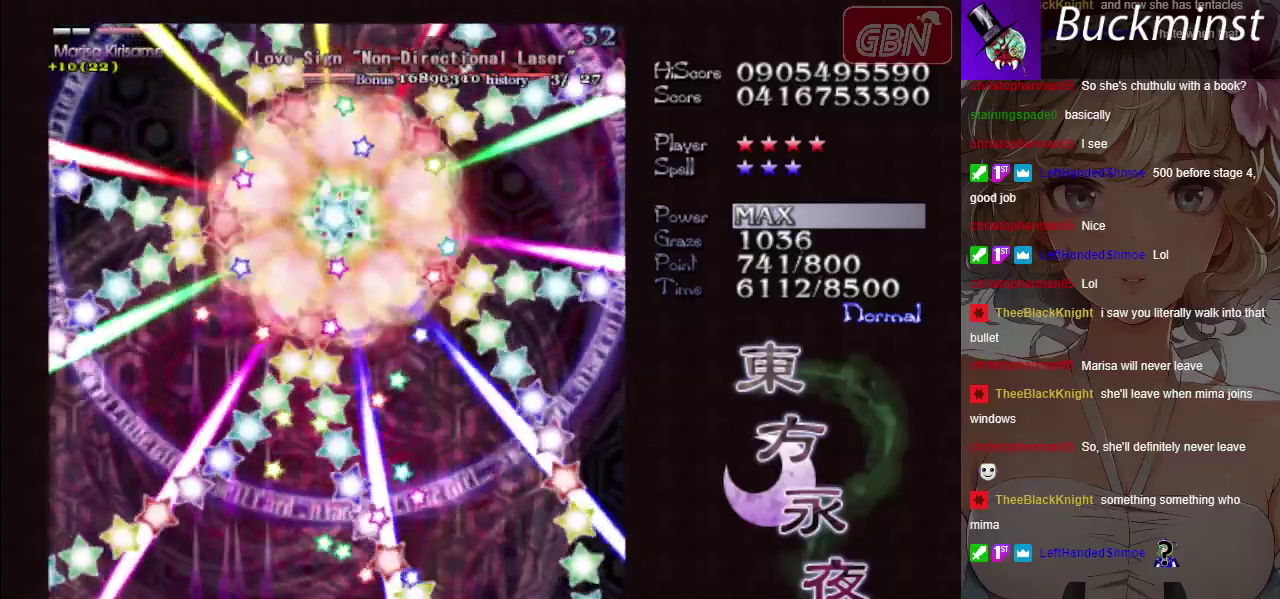
{"dt_ms": 500, "buttons": ["A", "X"], "left_stick": "center", "events": [[100, "left_stick", "right"], [200, "left_stick", "center"], [333, "left_stick", "right"], [483, "left_stick", "center"]]}
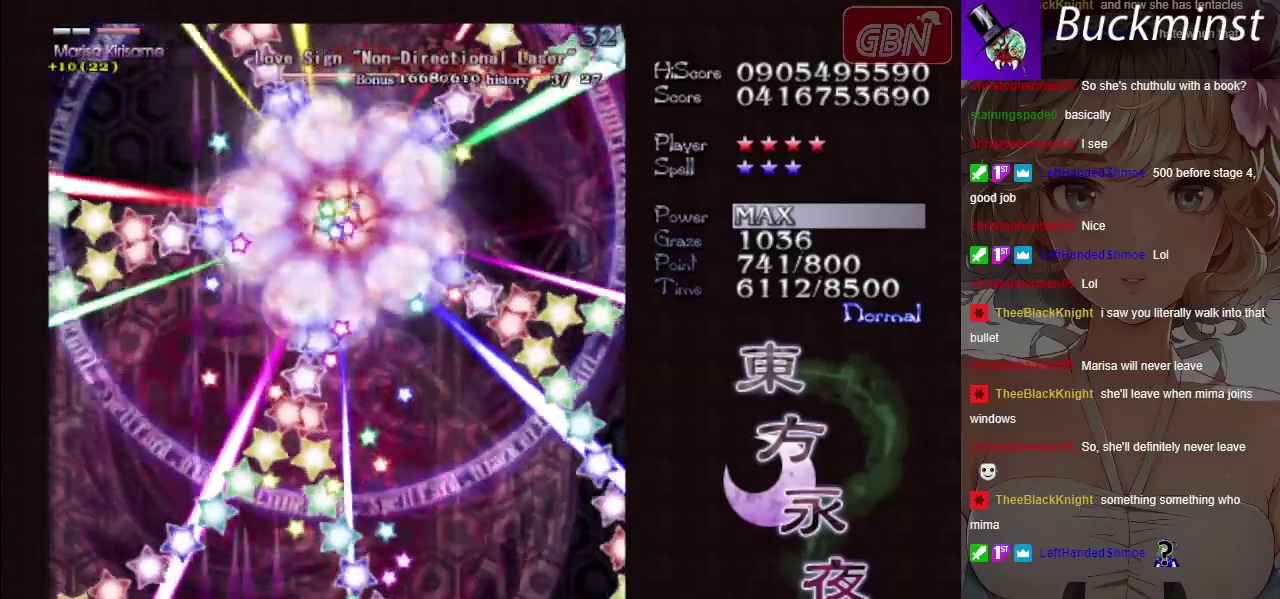
{"dt_ms": 600, "buttons": ["A", "X"], "left_stick": "center", "events": [[117, "left_stick", "down-right"], [217, "left_stick", "center"], [400, "left_stick", "right"], [567, "left_stick", "center"]]}
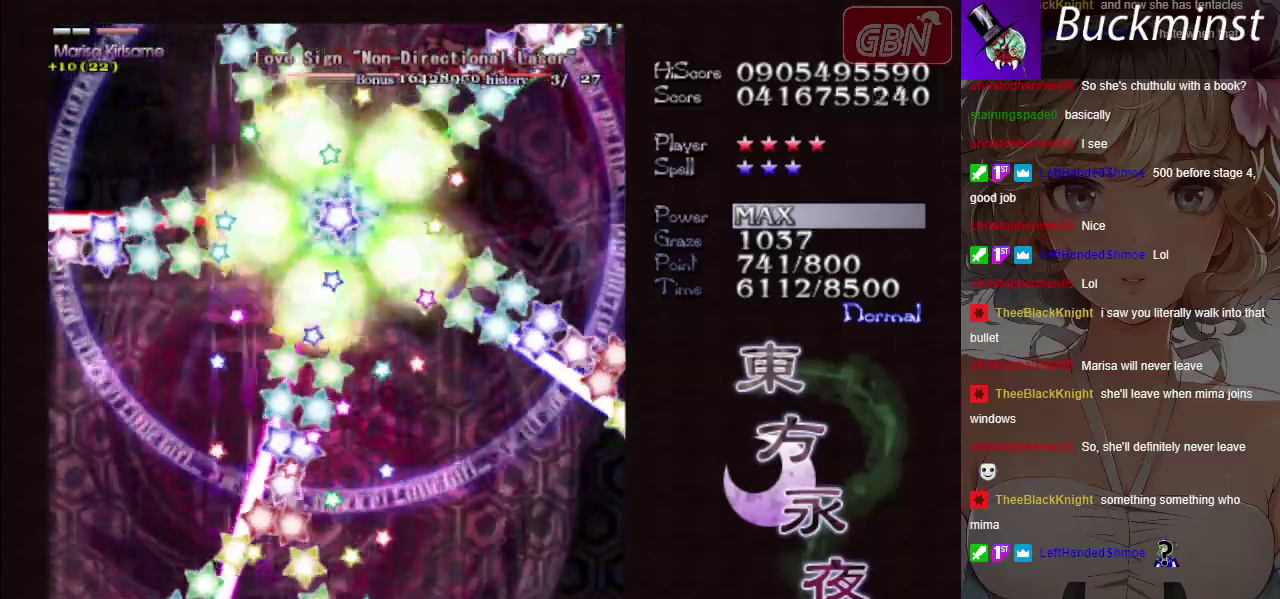
{"dt_ms": 400, "buttons": ["A", "X"], "left_stick": "center", "events": [[67, "left_stick", "down-right"], [167, "left_stick", "center"]]}
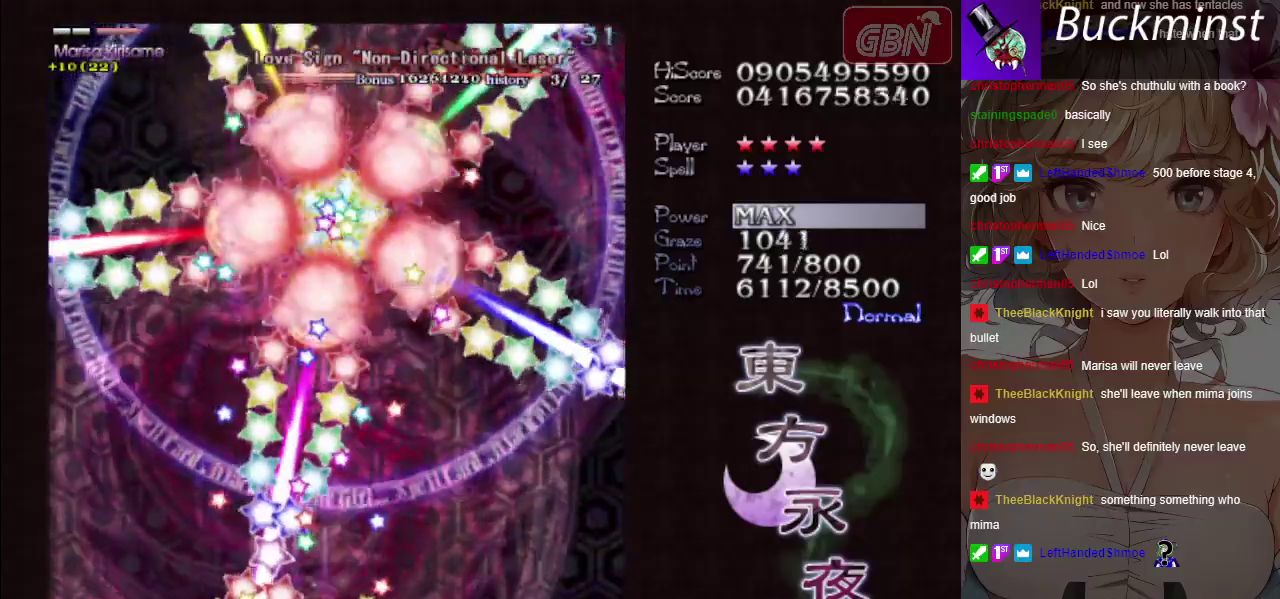
{"dt_ms": 300, "buttons": ["A", "X"], "left_stick": "center", "events": [[17, "left_stick", "right"], [283, "left_stick", "center"]]}
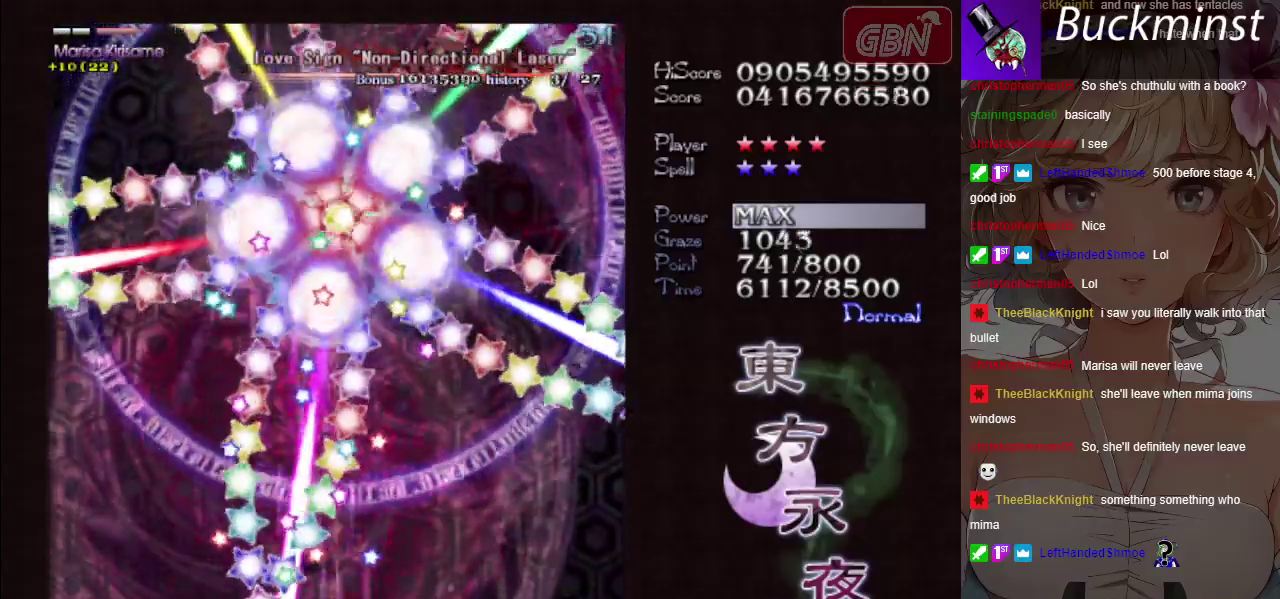
{"dt_ms": 400, "buttons": ["A", "X"], "left_stick": "center", "events": [[233, "left_stick", "down-right"], [383, "left_stick", "center"]]}
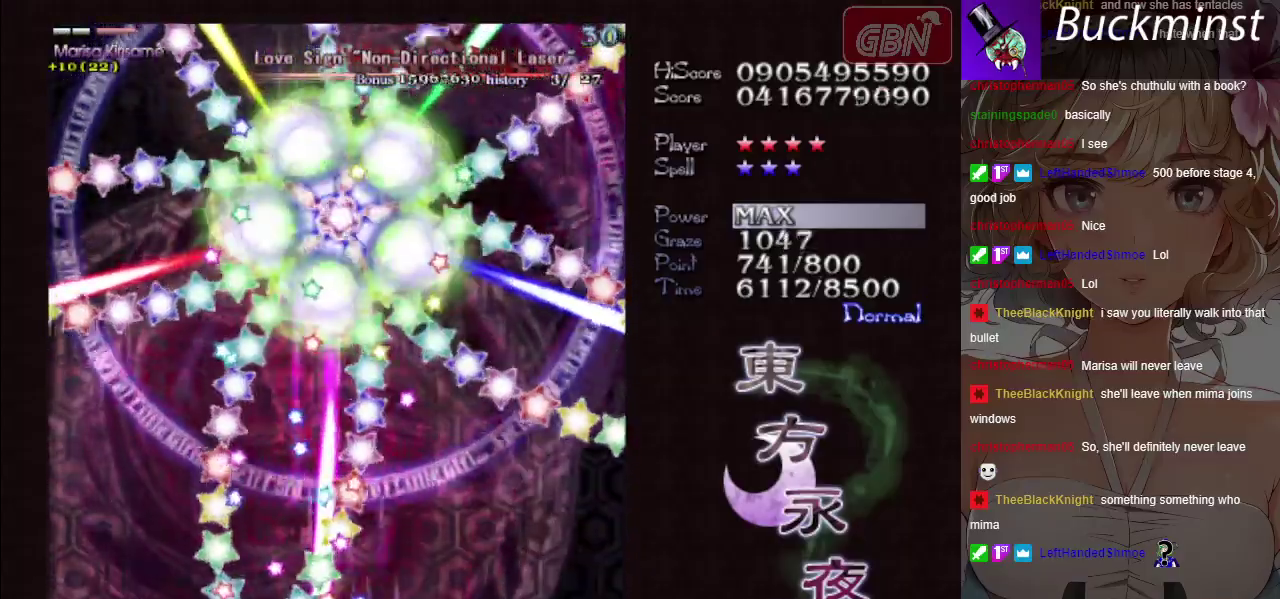
{"dt_ms": 400, "buttons": ["A", "X"], "left_stick": "center", "events": [[67, "left_stick", "right"], [367, "left_stick", "center"]]}
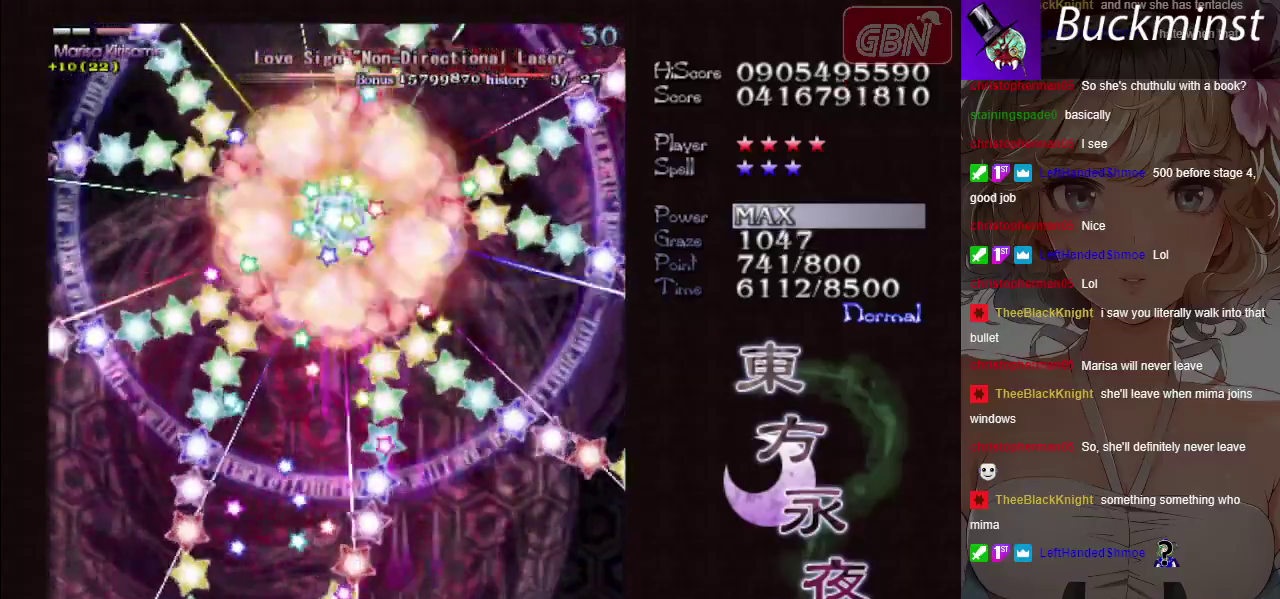
{"dt_ms": 400, "buttons": ["A", "X"], "left_stick": "center", "events": [[183, "left_stick", "right"], [317, "left_stick", "center"]]}
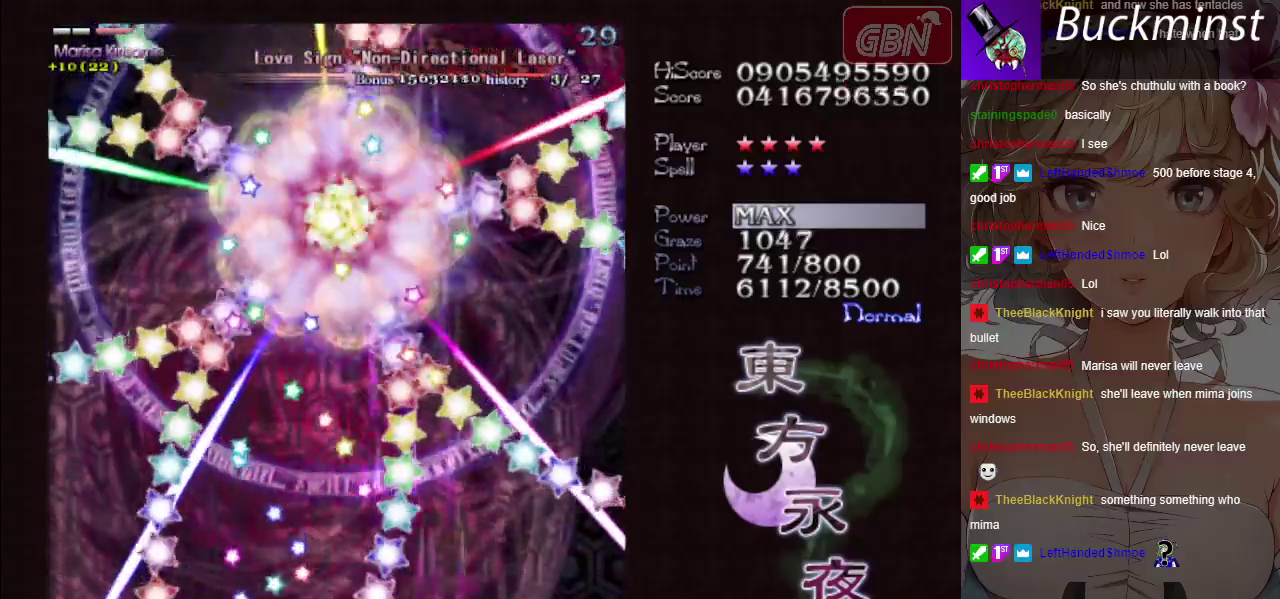
{"dt_ms": 500, "buttons": ["A", "X"], "left_stick": "left", "events": [[417, "left_stick", "left"]]}
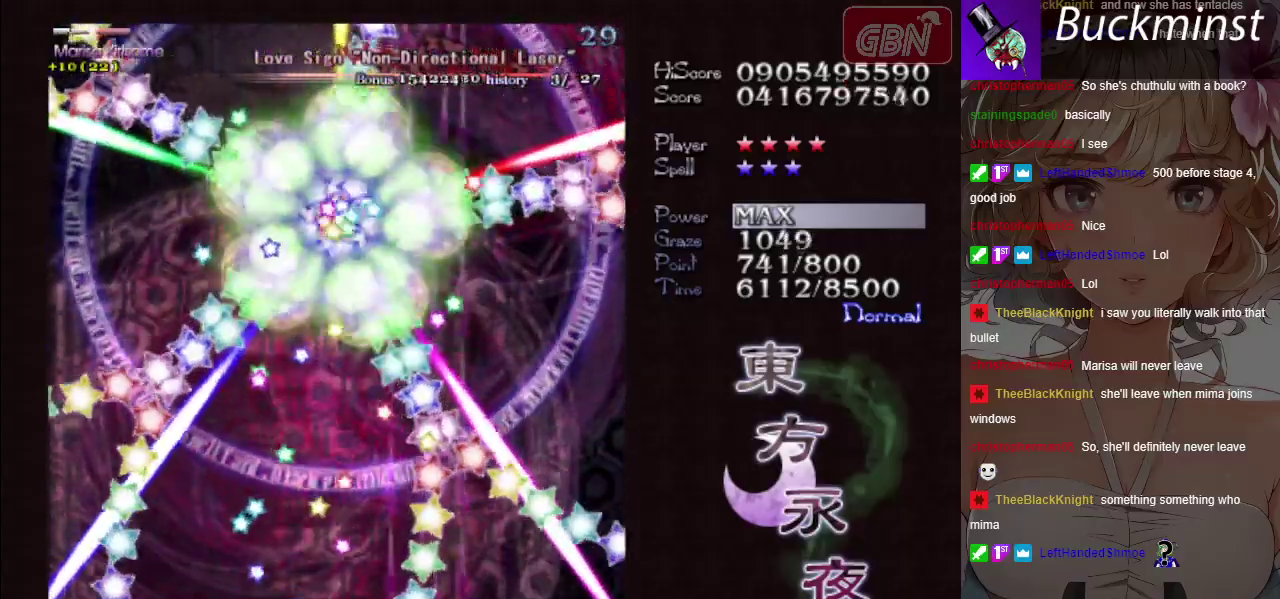
{"dt_ms": 500, "buttons": ["A", "X"], "left_stick": "center", "events": [[317, "left_stick", "center"]]}
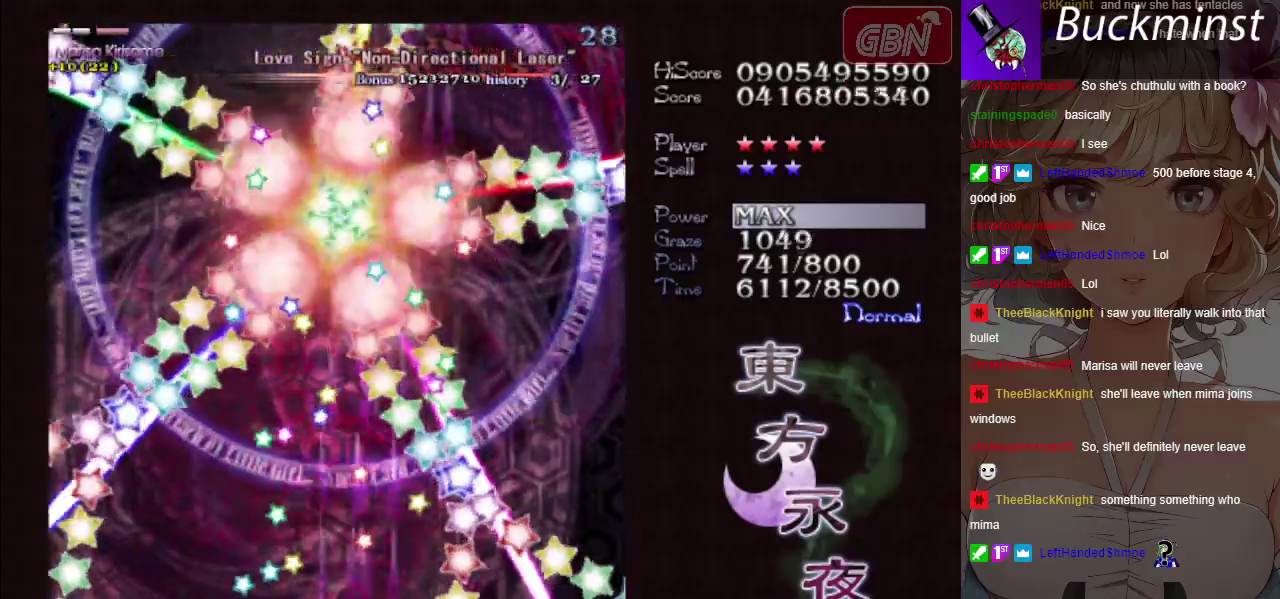
{"dt_ms": 300, "buttons": ["A", "X"], "left_stick": "center", "events": []}
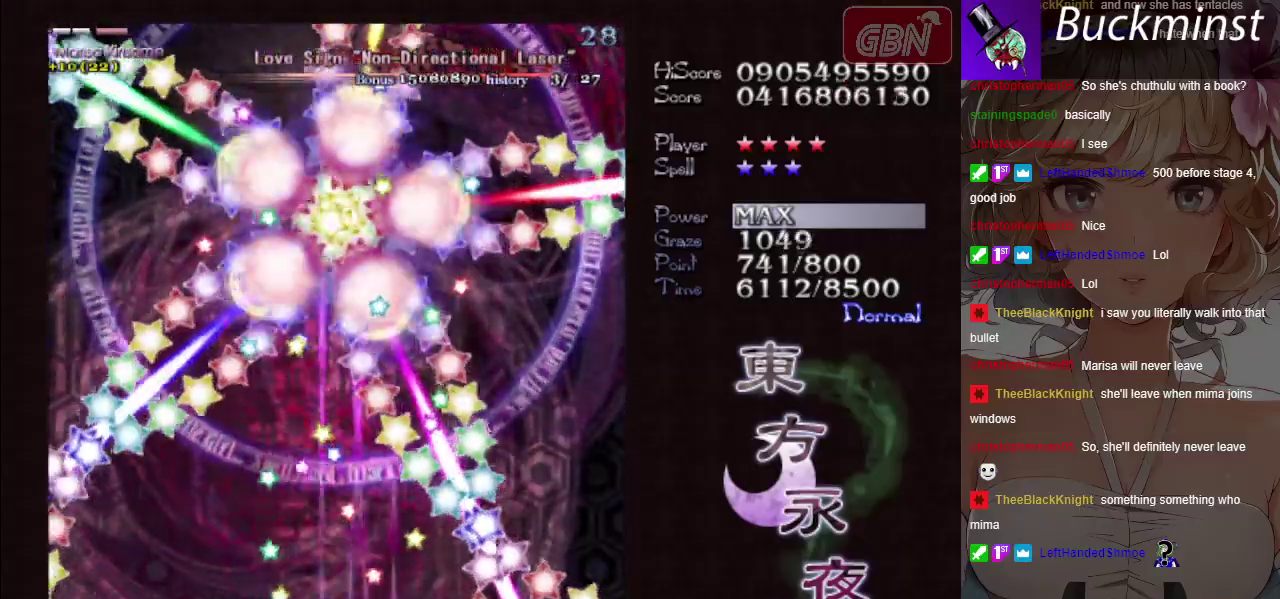
{"dt_ms": 700, "buttons": ["A", "X"], "left_stick": "center", "events": []}
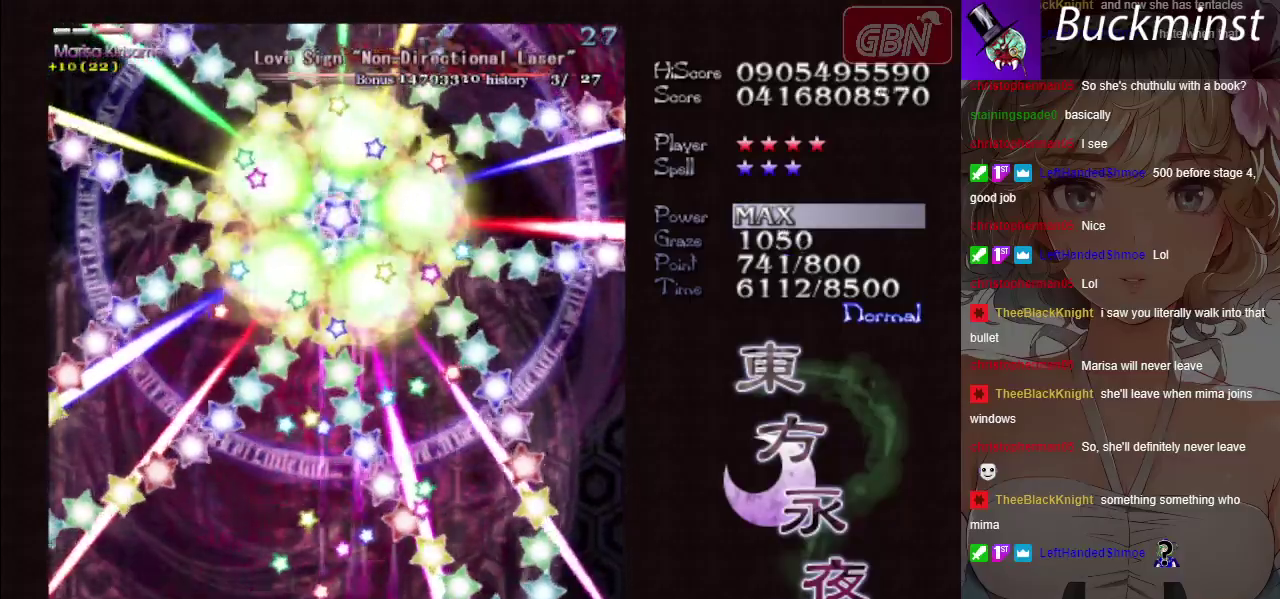
{"dt_ms": 400, "buttons": ["A", "X"], "left_stick": "center", "events": [[67, "left_stick", "left"], [350, "left_stick", "center"]]}
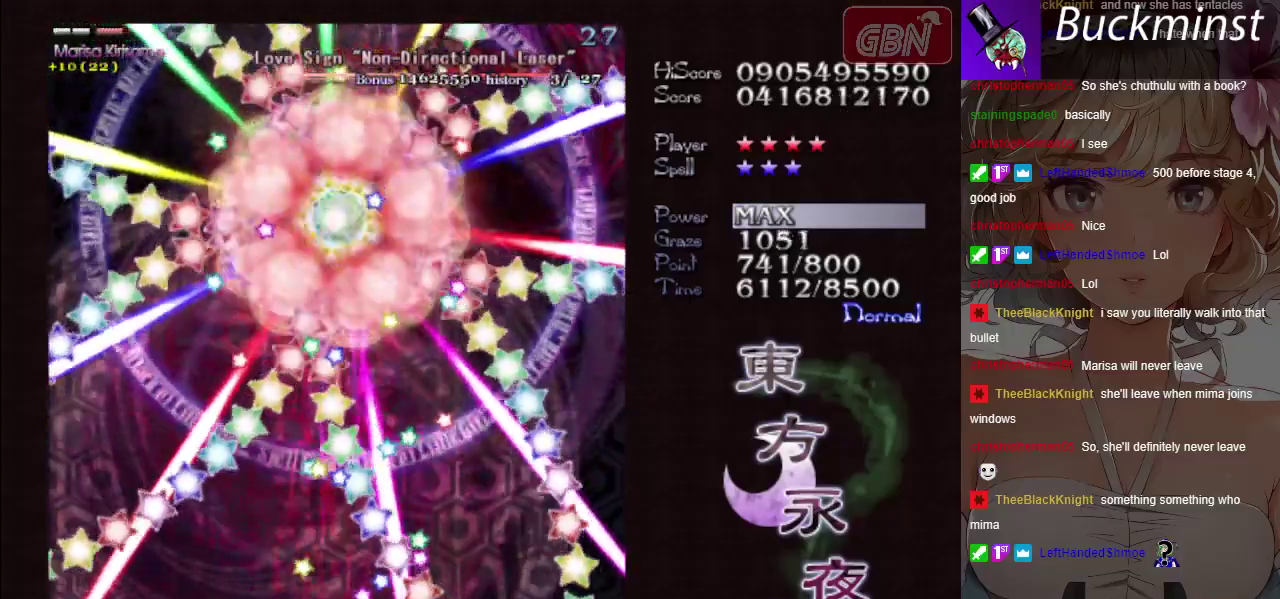
{"dt_ms": 600, "buttons": ["A", "X"], "left_stick": "left", "events": [[33, "left_stick", "right"], [100, "left_stick", "center"], [550, "left_stick", "left"]]}
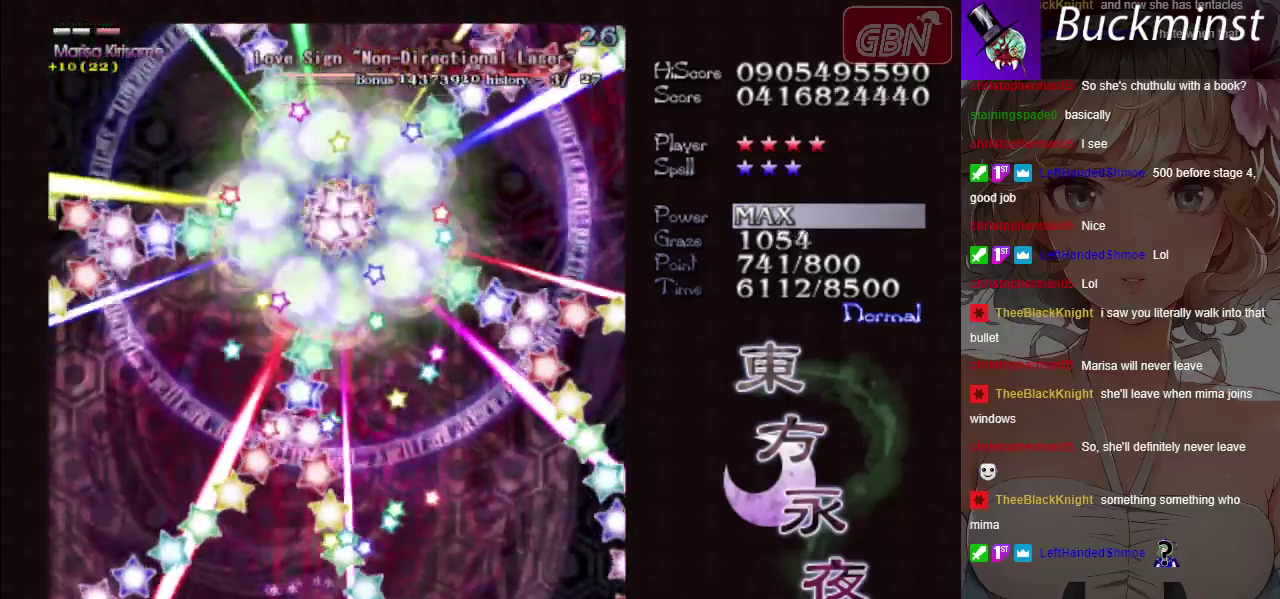
{"dt_ms": 500, "buttons": ["A", "X"], "left_stick": "center", "events": [[300, "left_stick", "center"]]}
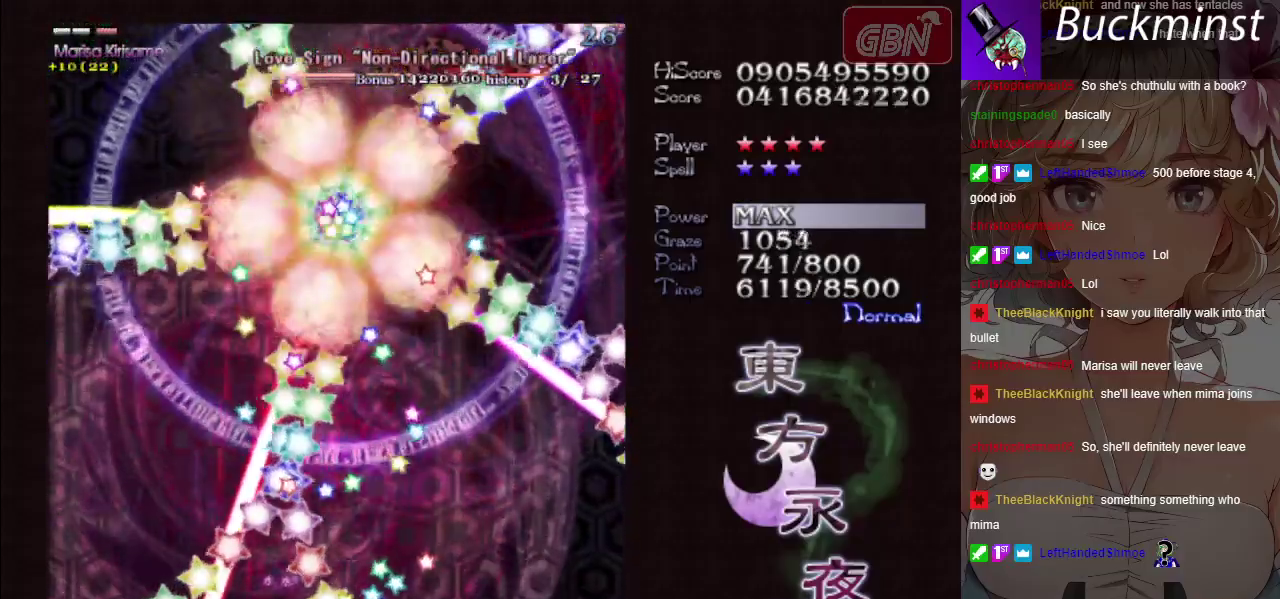
{"dt_ms": 600, "buttons": ["A", "X"], "left_stick": "right", "events": [[83, "left_stick", "down-right"], [217, "left_stick", "center"], [500, "left_stick", "right"]]}
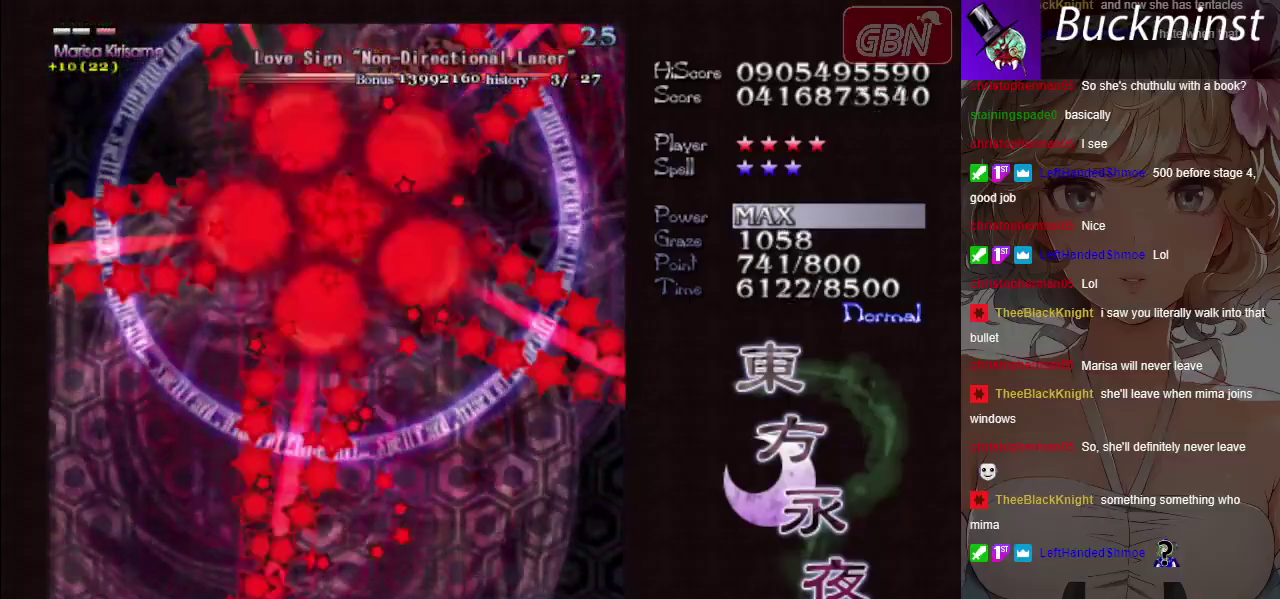
{"dt_ms": 500, "buttons": ["A", "X"], "left_stick": "center", "events": [[233, "left_stick", "center"], [283, "R1", "down"], [450, "R1", "up"]]}
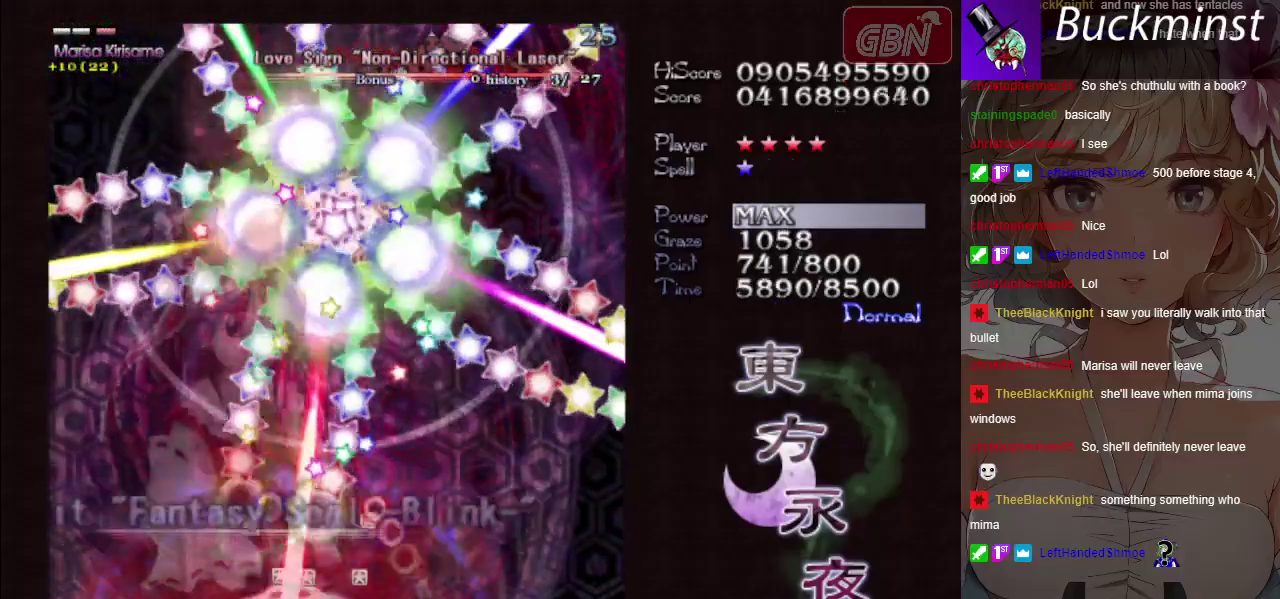
{"dt_ms": 300, "buttons": ["A", "X"], "left_stick": "center", "events": [[33, "left_stick", "right"], [217, "left_stick", "center"]]}
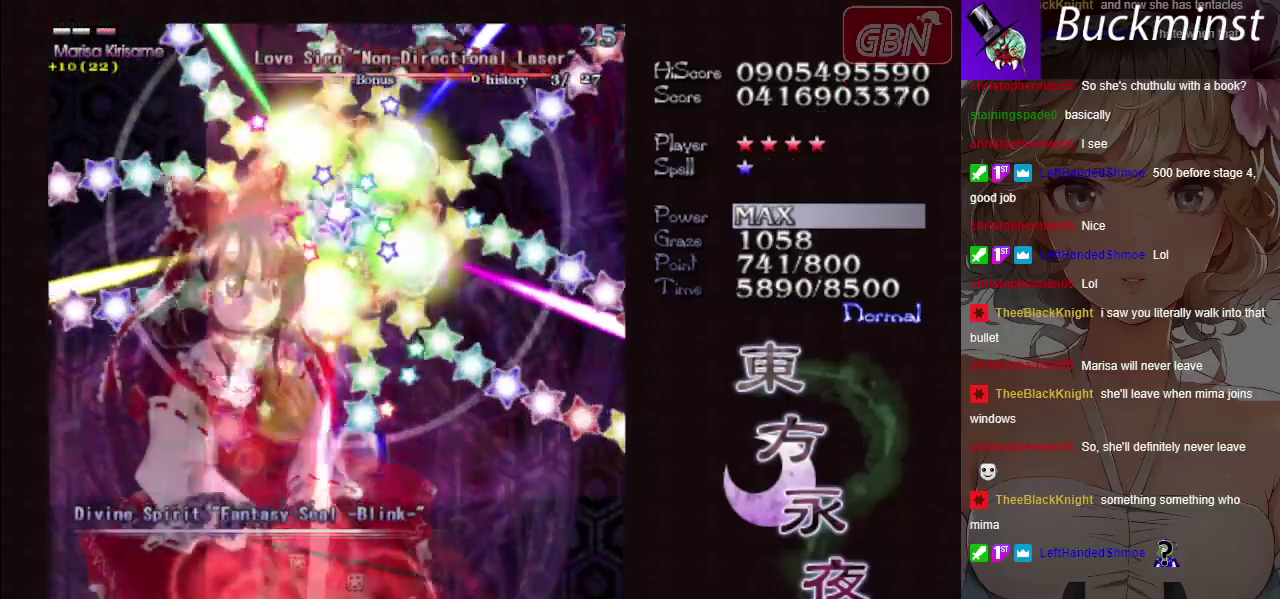
{"dt_ms": 600, "buttons": ["A", "X"], "left_stick": "center", "events": []}
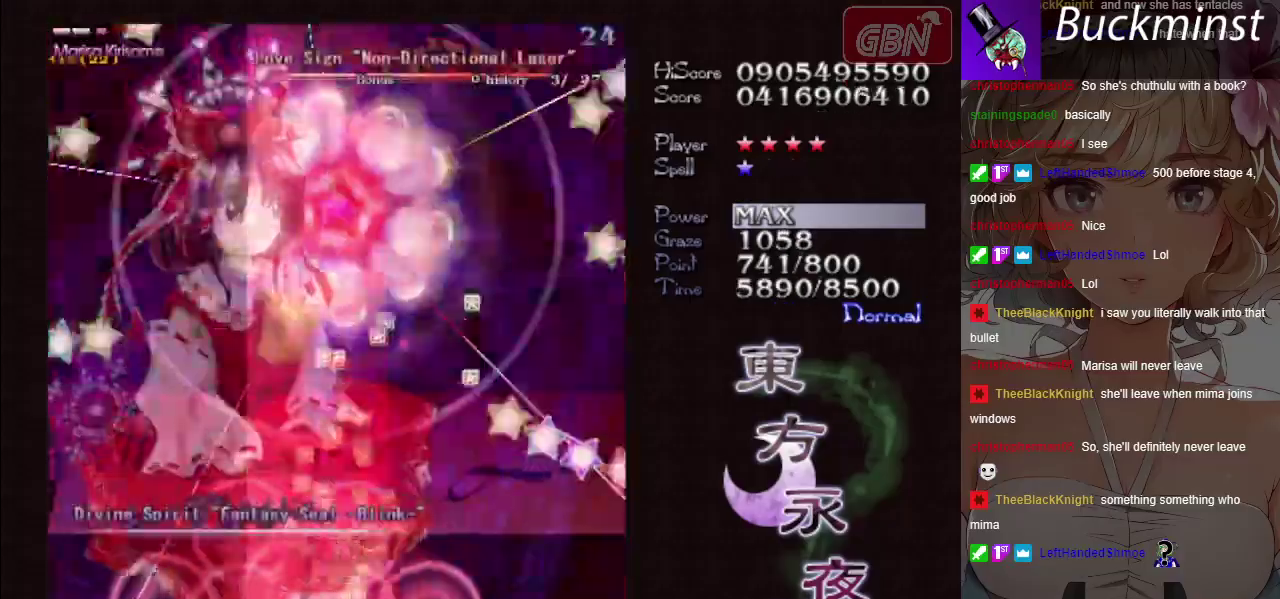
{"dt_ms": 500, "buttons": ["A", "X"], "left_stick": "center", "events": []}
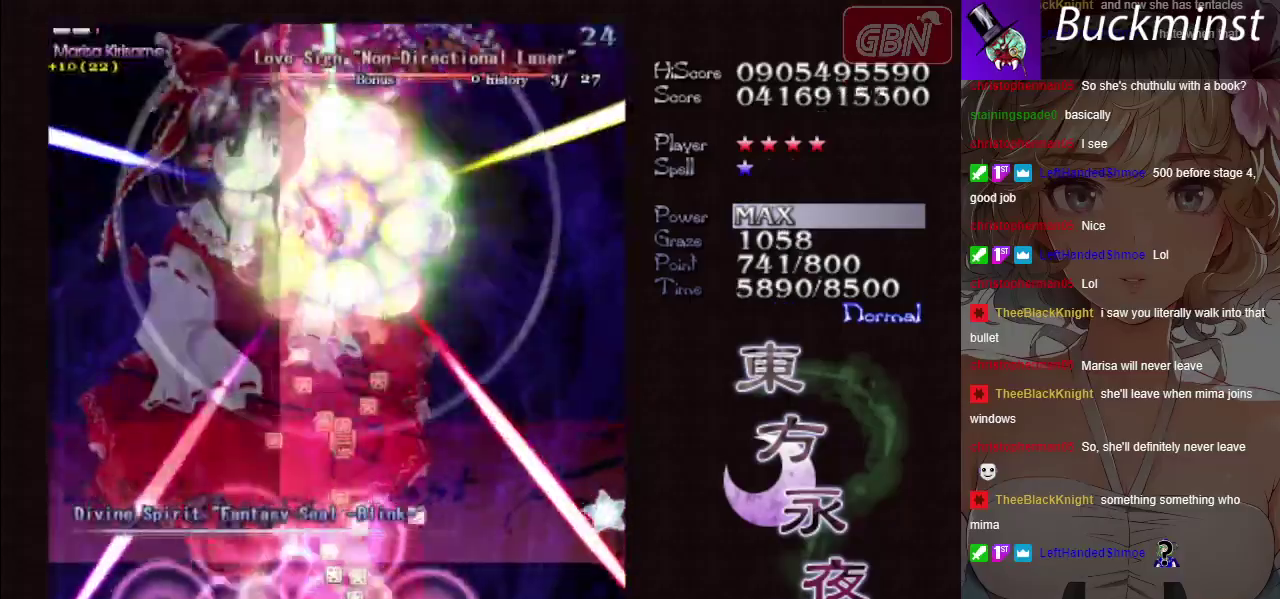
{"dt_ms": 500, "buttons": ["A", "X"], "left_stick": "center", "events": []}
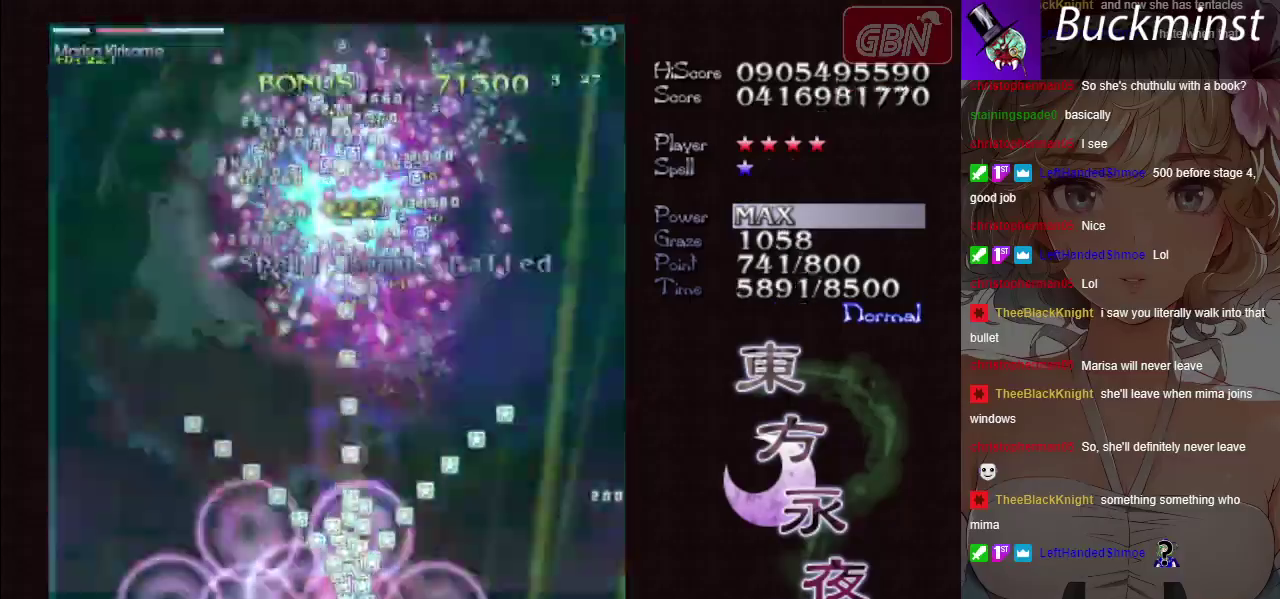
{"dt_ms": 500, "buttons": ["A", "X"], "left_stick": "center", "events": []}
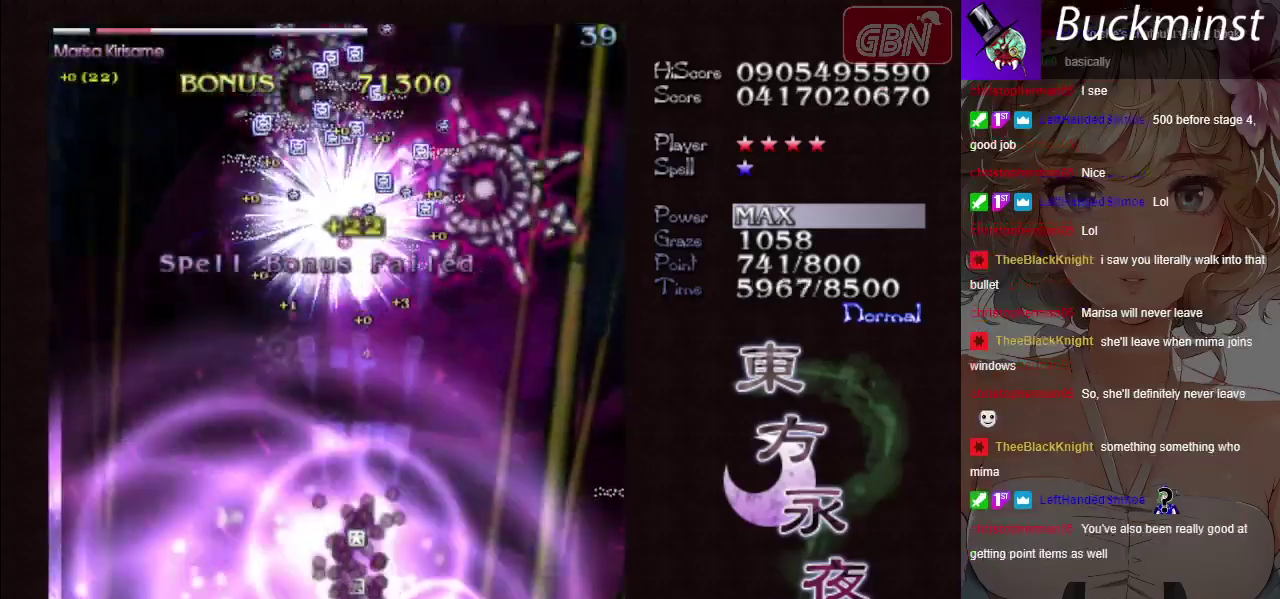
{"dt_ms": 500, "buttons": ["A", "X"], "left_stick": "center", "events": []}